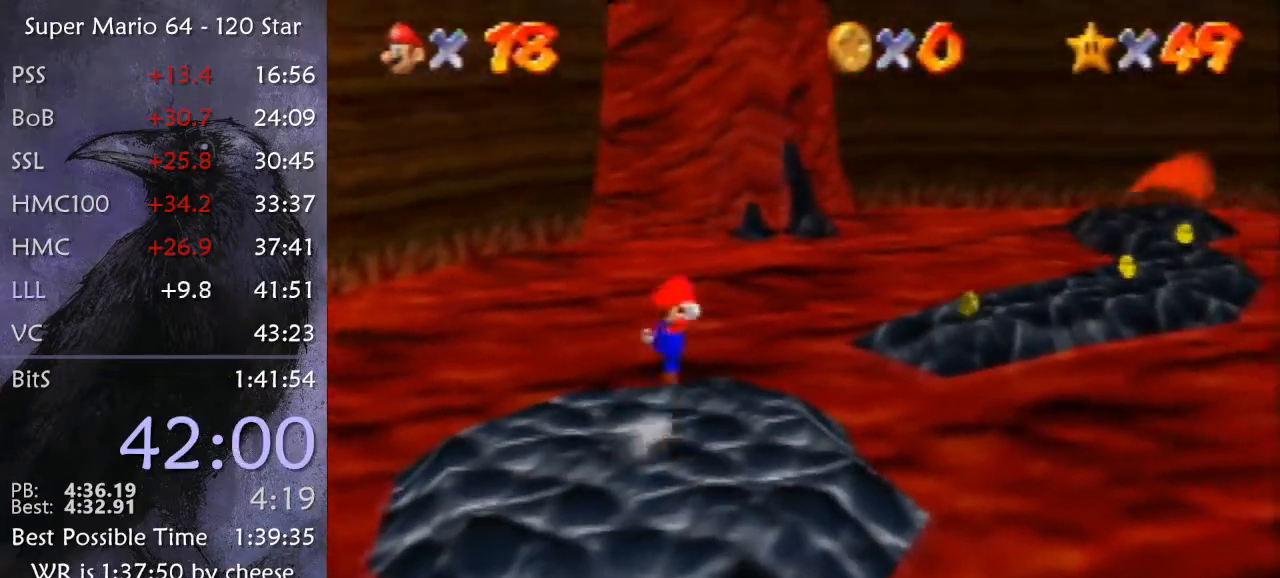
Gameplay with a controller (Nintendo layout); each line is a JSON object with the inputs held at the frame after it. "events" lists button and stick changes between this image and that frame as [ms after this image, input, new state], when the widget could be followed in between. Not read: L1 L3 R3.
{"buttons": [], "left_stick": "up-right", "events": [[34, "A", "up"], [34, "B", "up"]]}
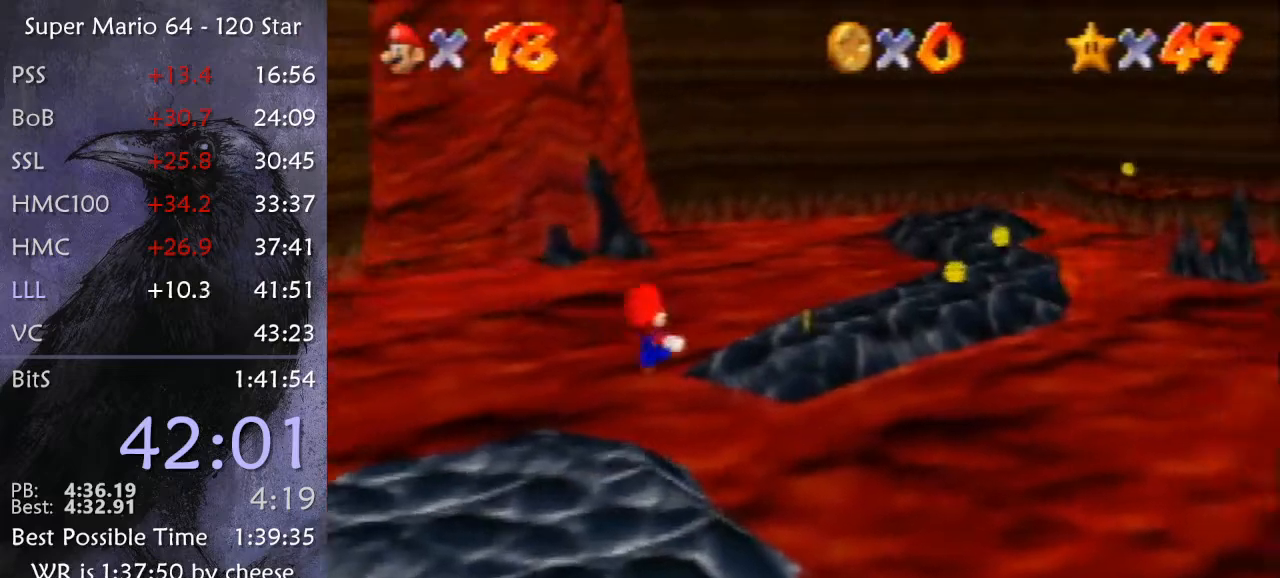
{"buttons": [], "left_stick": "up-right", "events": []}
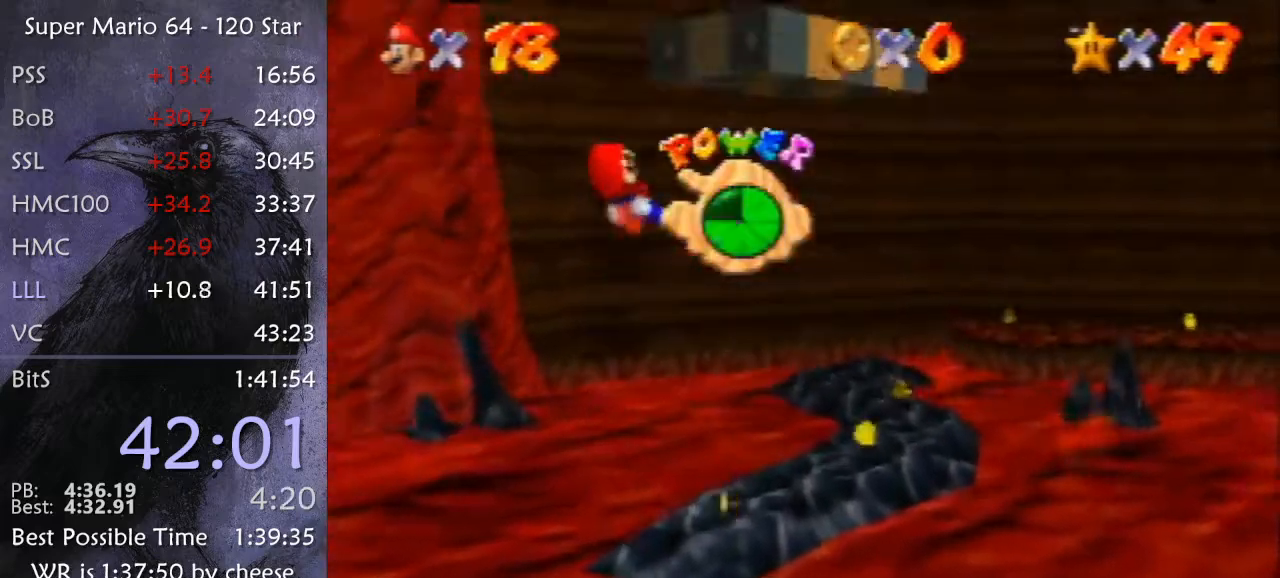
{"buttons": [], "left_stick": "up", "events": [[201, "left_stick", "up"]]}
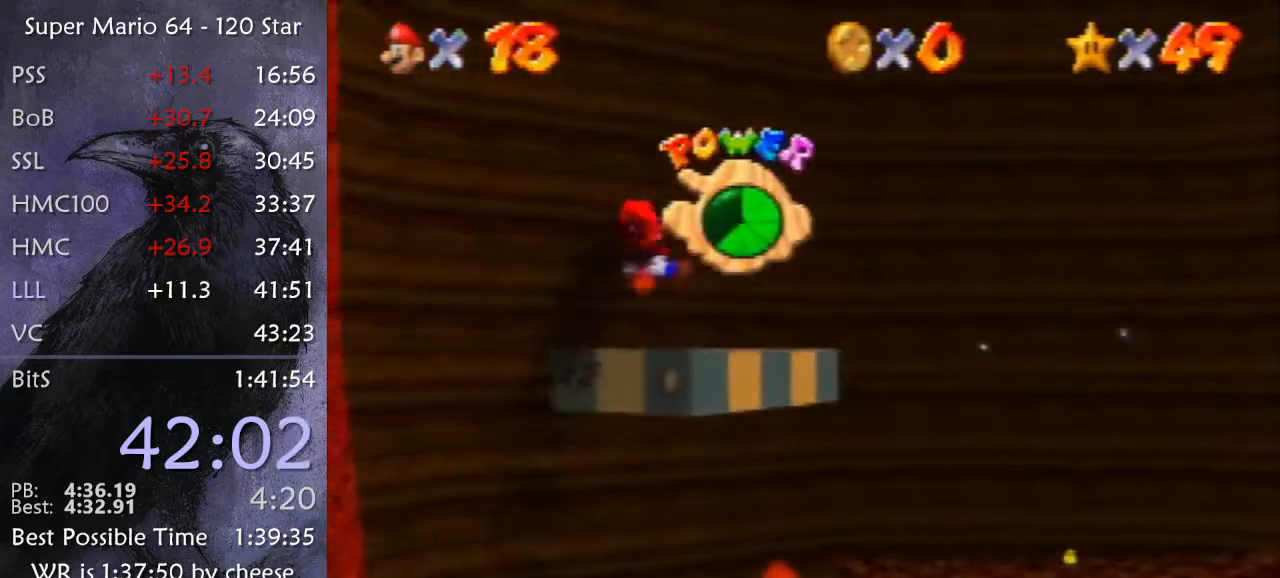
{"buttons": [], "left_stick": "center", "events": [[434, "left_stick", "center"]]}
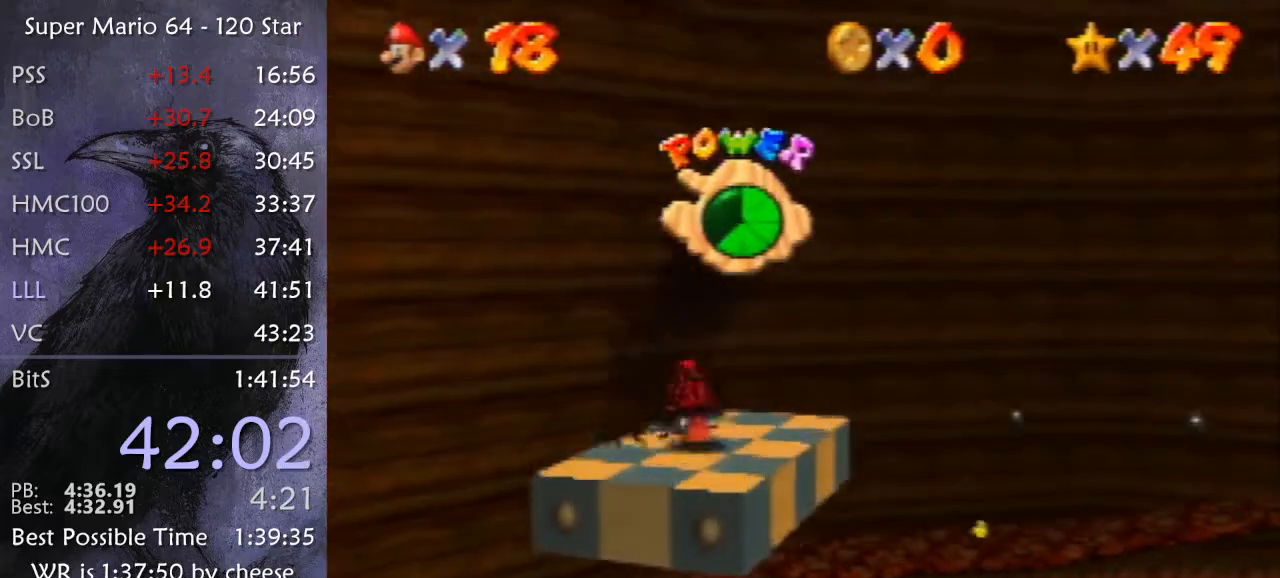
{"buttons": [], "left_stick": "center", "events": []}
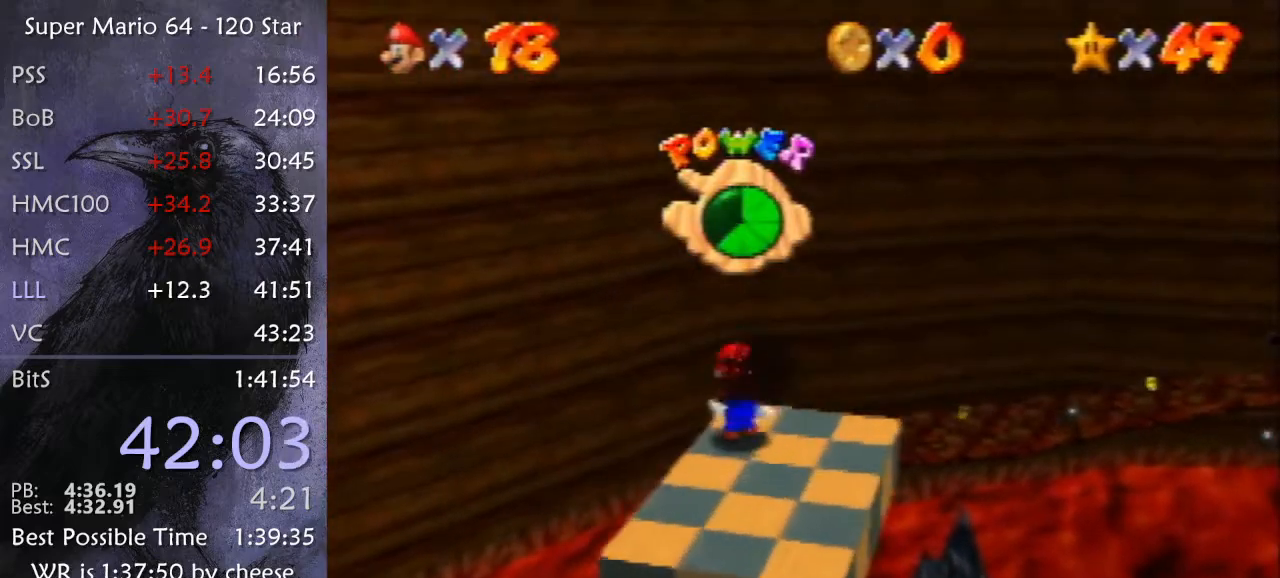
{"buttons": [], "left_stick": "center", "events": []}
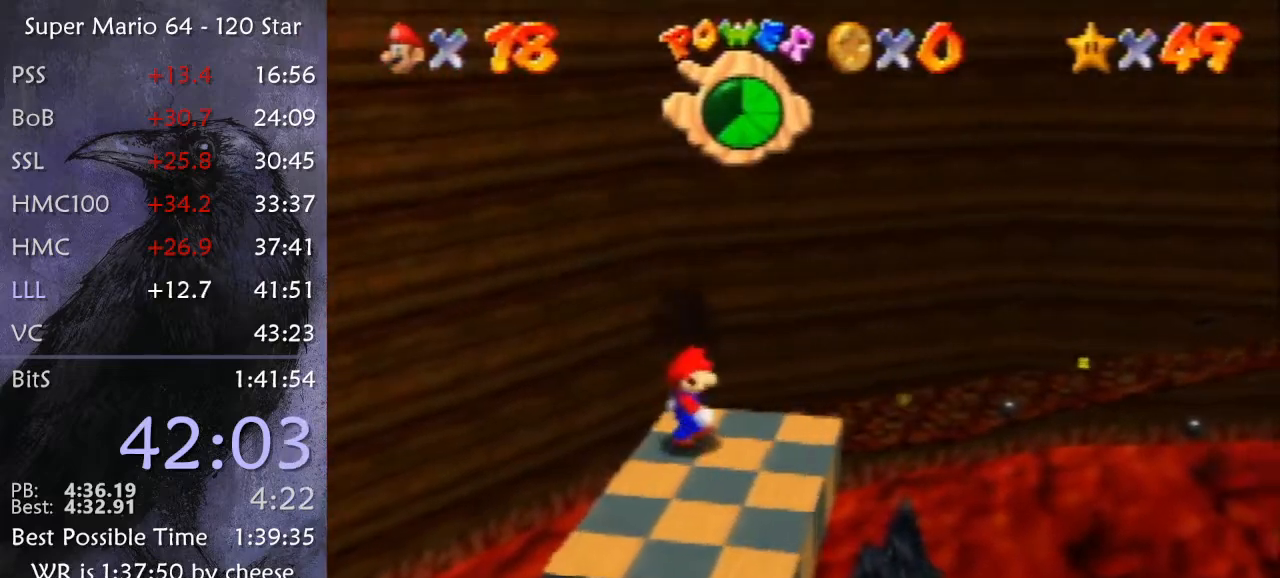
{"buttons": ["A"], "left_stick": "right", "events": [[34, "A", "down"], [34, "B", "down"], [34, "left_stick", "right"], [134, "A", "up"], [134, "B", "up"], [434, "A", "down"]]}
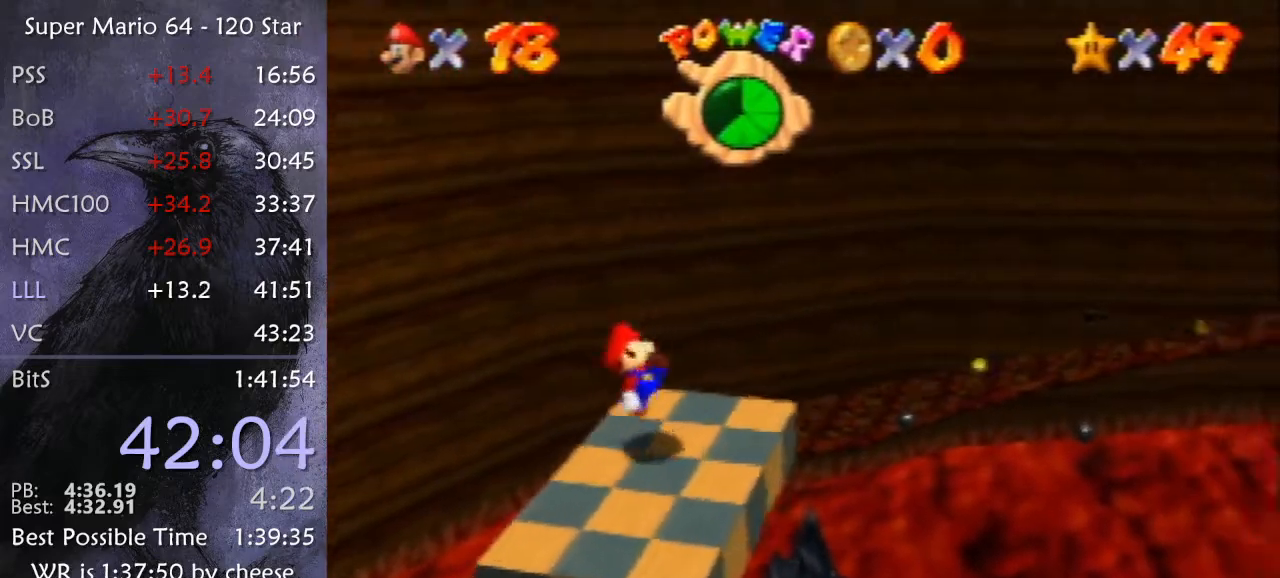
{"buttons": [], "left_stick": "up-right", "events": [[33, "A", "up"], [100, "left_stick", "up-right"]]}
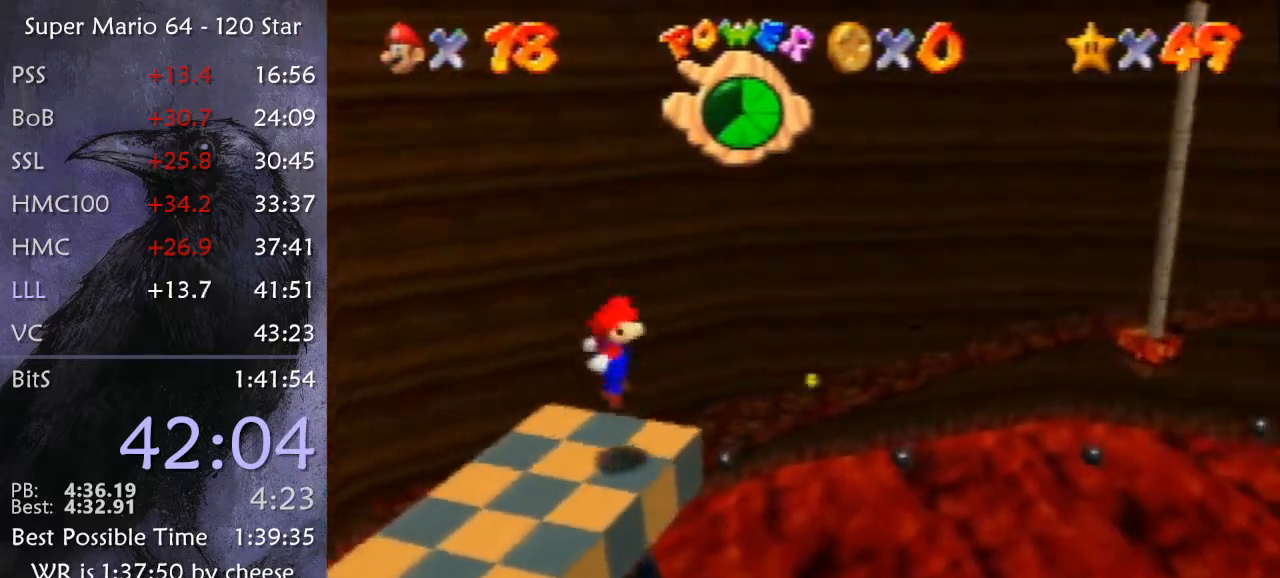
{"buttons": [], "left_stick": "up-right", "events": [[67, "A", "down"], [201, "B", "down"], [367, "B", "up"], [401, "A", "up"]]}
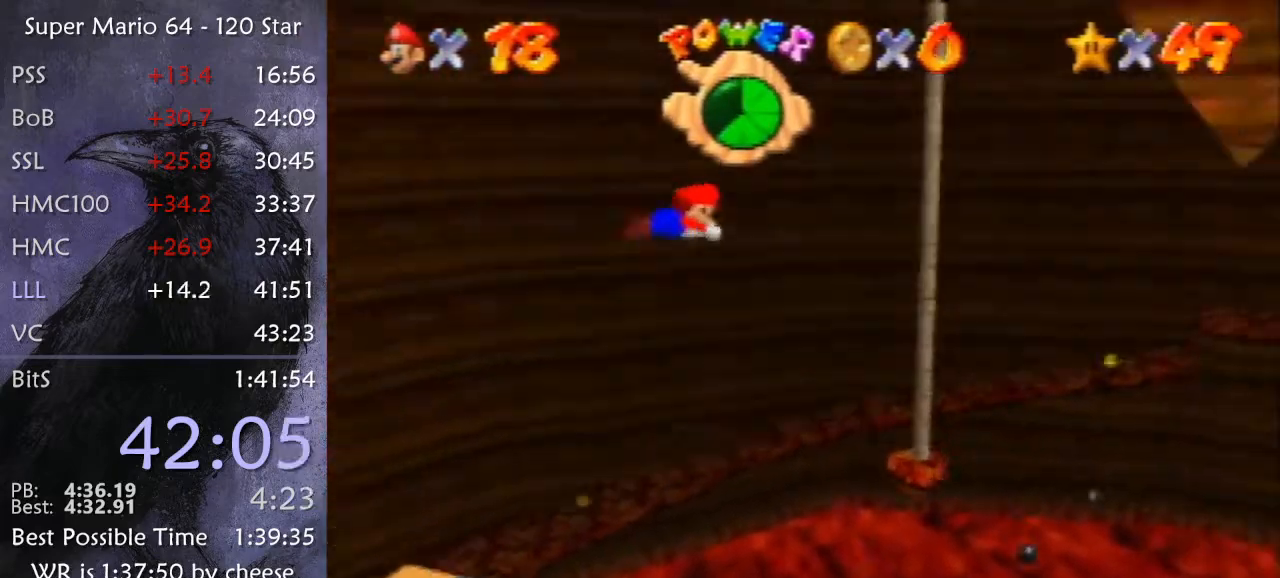
{"buttons": [], "left_stick": "up", "events": [[67, "left_stick", "up"], [133, "C_DOWN", "down"], [133, "R1", "down"], [234, "R1", "up"], [267, "C_DOWN", "up"]]}
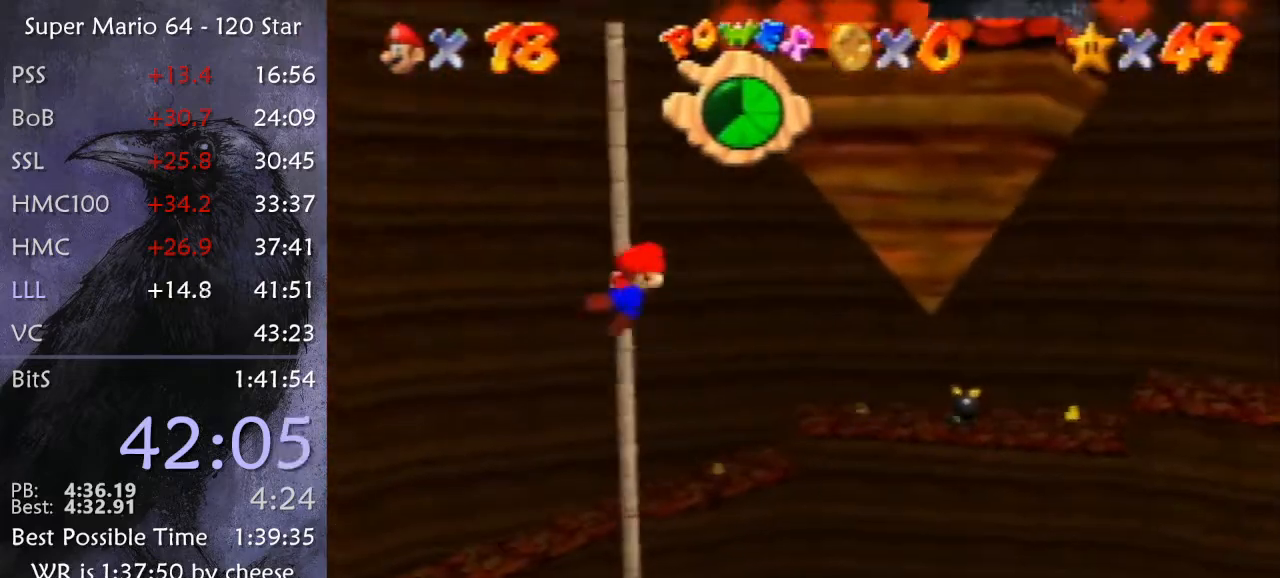
{"buttons": [], "left_stick": "up", "events": []}
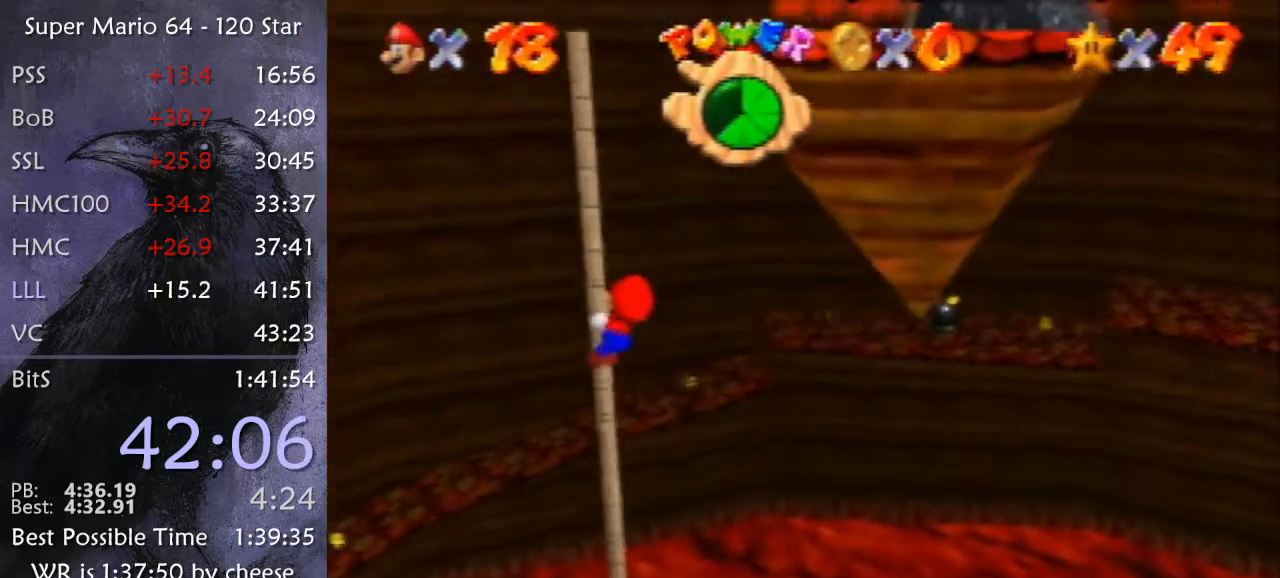
{"buttons": ["A"], "left_stick": "up-right", "events": [[367, "A", "down"], [367, "left_stick", "center"], [500, "left_stick", "up-right"]]}
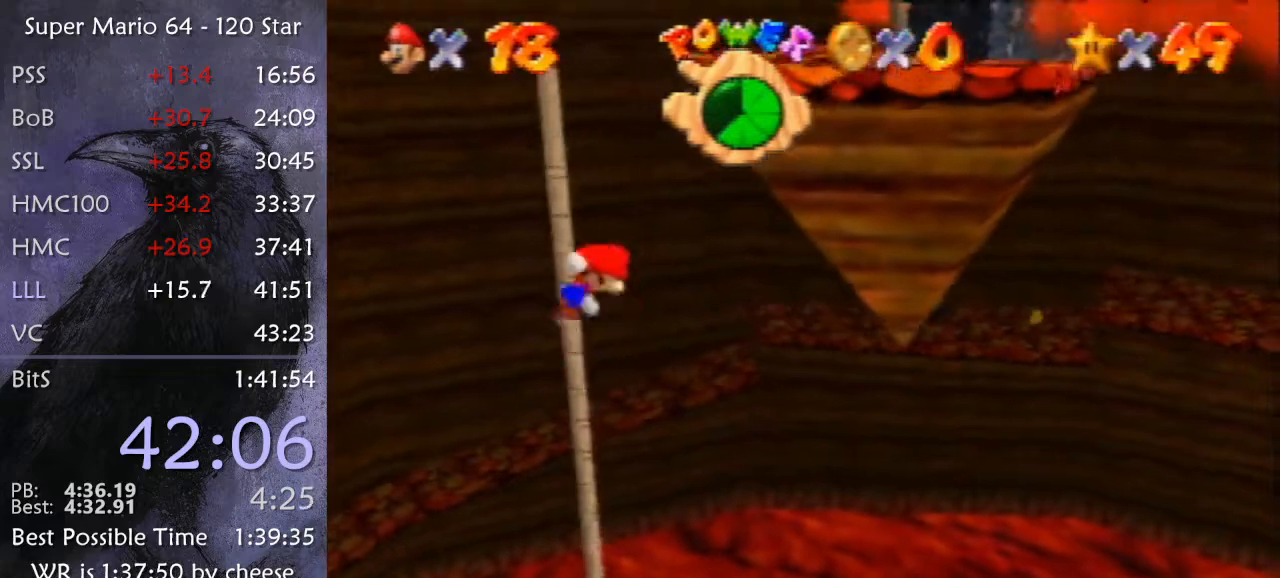
{"buttons": [], "left_stick": "up-right", "events": [[134, "A", "up"]]}
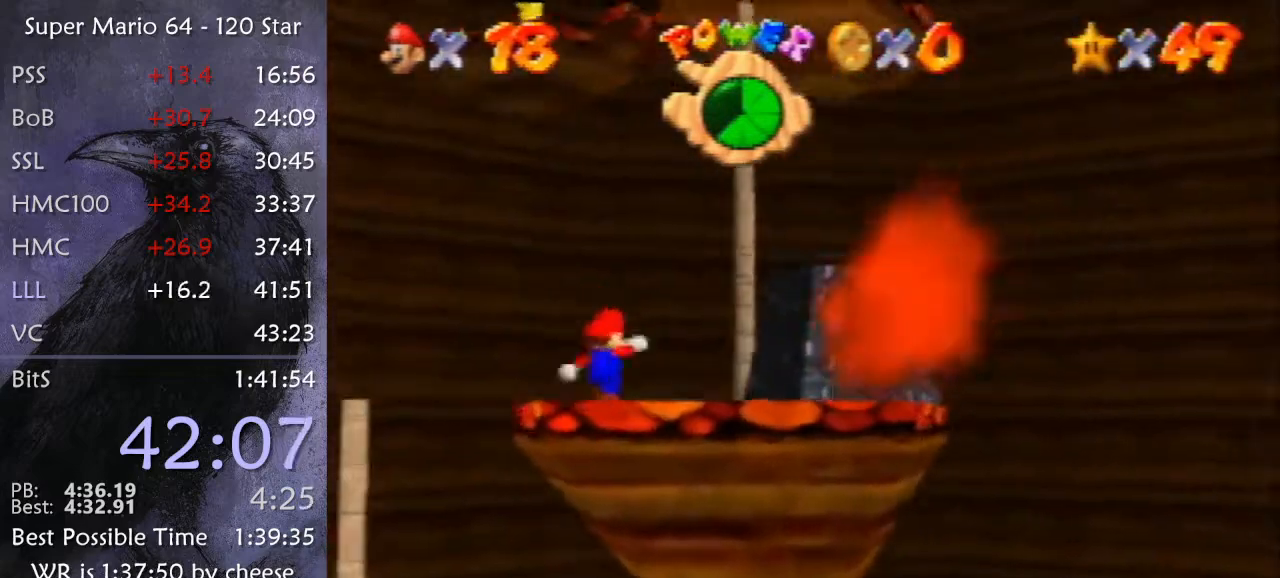
{"buttons": [], "left_stick": "up", "events": [[100, "left_stick", "down"], [167, "A", "down"], [234, "left_stick", "up-right"], [334, "left_stick", "up"], [434, "A", "up"]]}
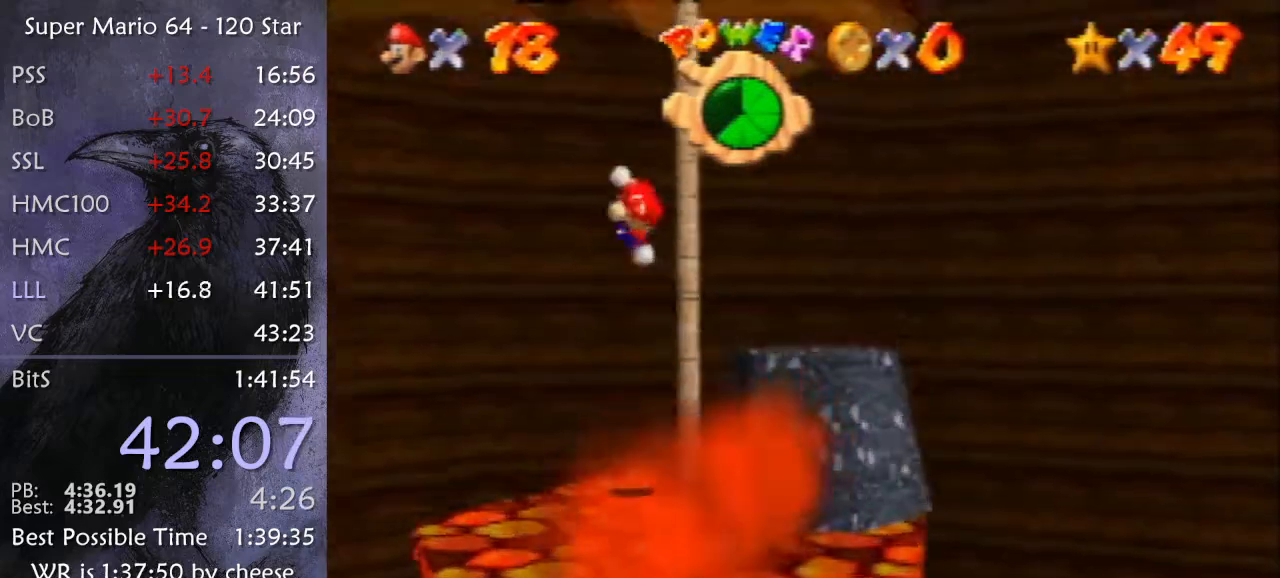
{"buttons": [], "left_stick": "up", "events": [[34, "left_stick", "up-right"], [201, "C_RIGHT", "down"], [301, "C_RIGHT", "up"], [334, "left_stick", "up"]]}
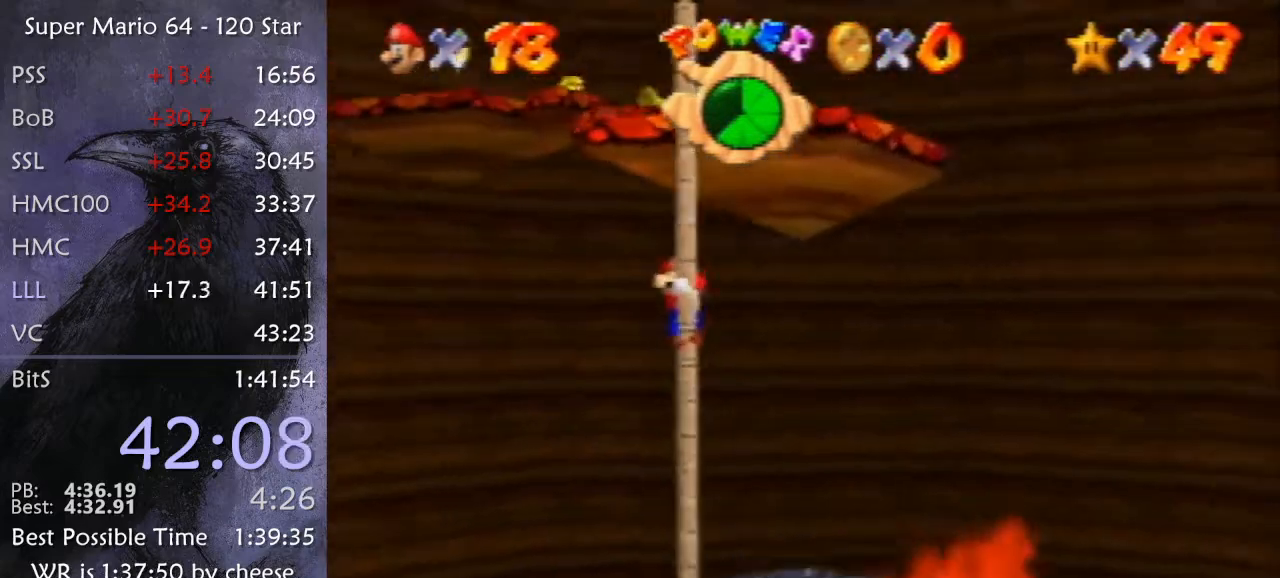
{"buttons": ["A"], "left_stick": "up-right", "events": [[367, "A", "down"], [500, "left_stick", "up-right"]]}
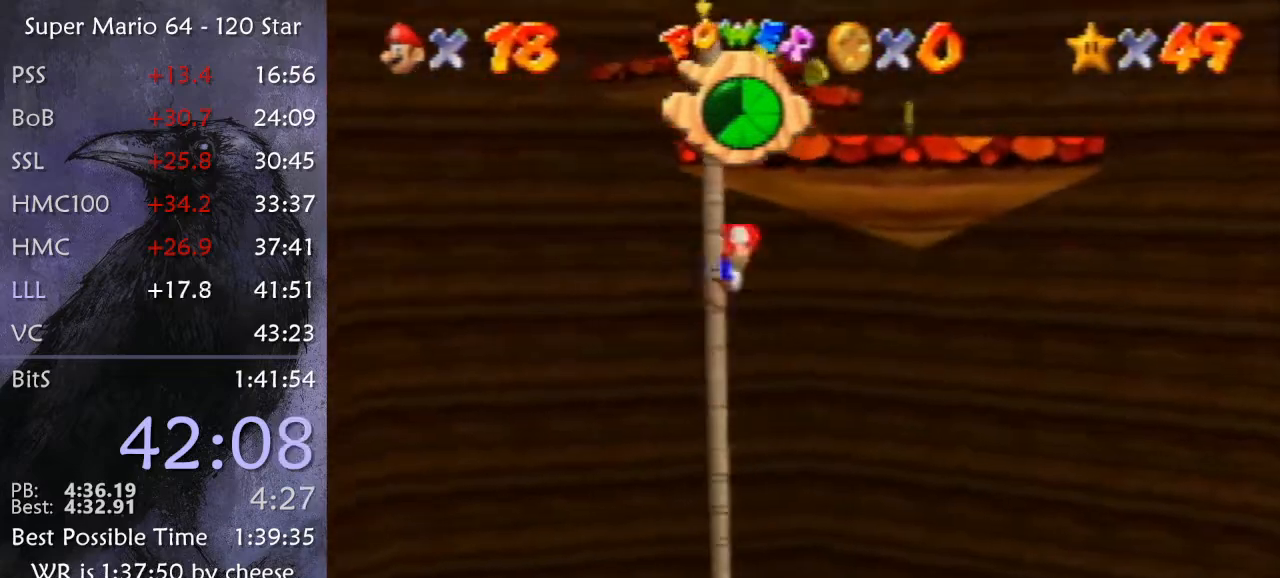
{"buttons": [], "left_stick": "up", "events": [[101, "B", "down"], [234, "B", "up"], [267, "A", "up"], [501, "left_stick", "up"]]}
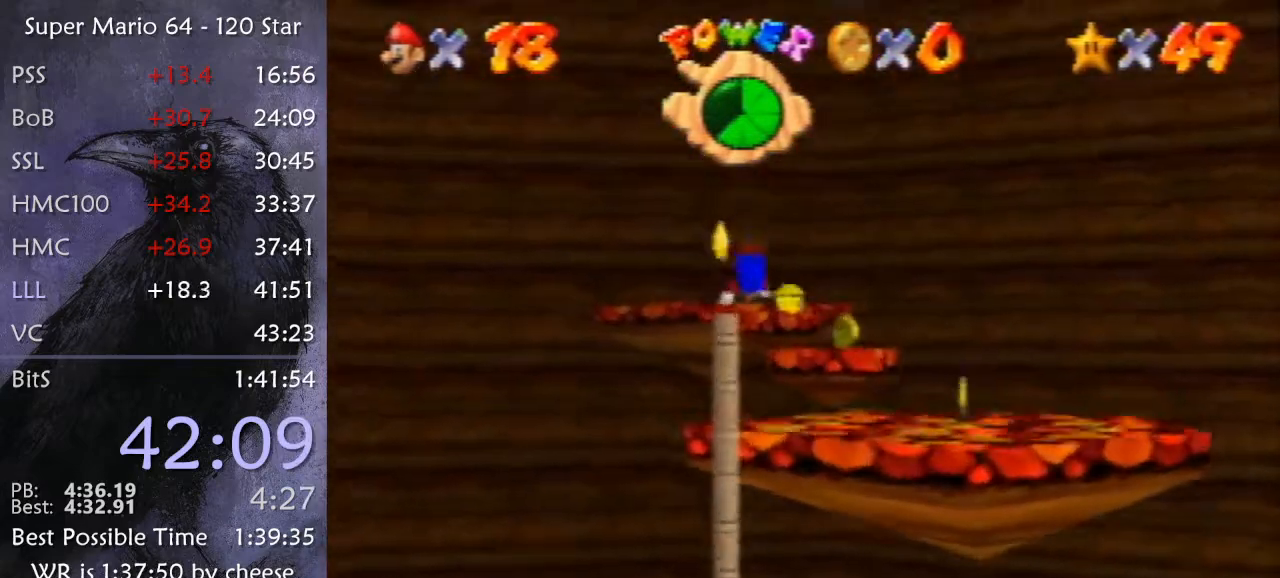
{"buttons": [], "left_stick": "up-left", "events": [[67, "A", "down"], [133, "B", "down"], [133, "left_stick", "up-left"], [200, "B", "up"], [233, "A", "up"]]}
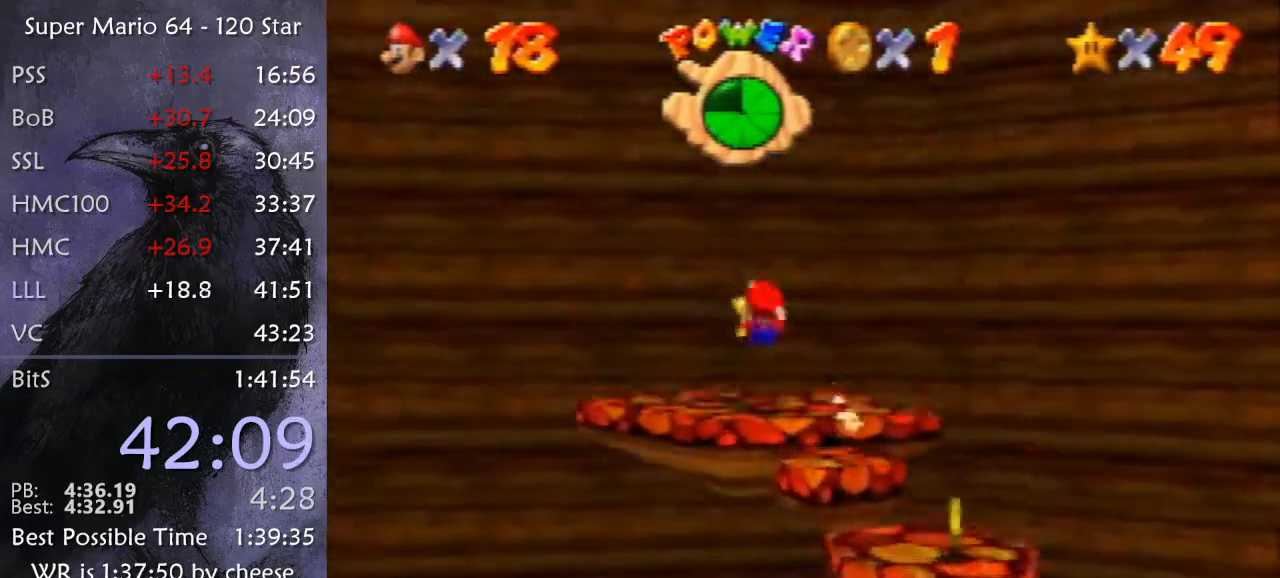
{"buttons": [], "left_stick": "center", "events": [[101, "left_stick", "center"]]}